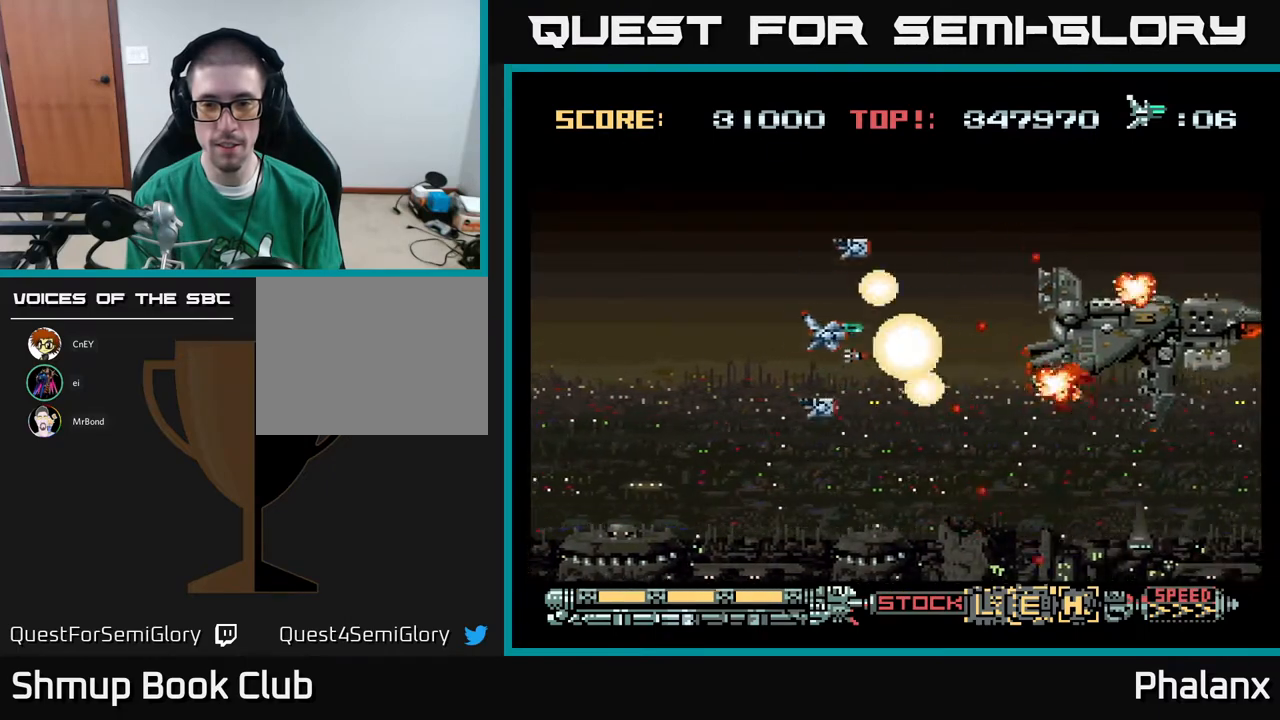
Gameplay with a controller (Xbox layout); each line is a JSON object with the inputs held at the frame after it. "events" lists button and stick changes between this image and that frame as [ms after this image, input, new state], when the widget could be followed in between. Not read: left_stick.
{"buttons": ["A"], "right_stick": "center", "events": [[50, "DPAD_LEFT", "up"]]}
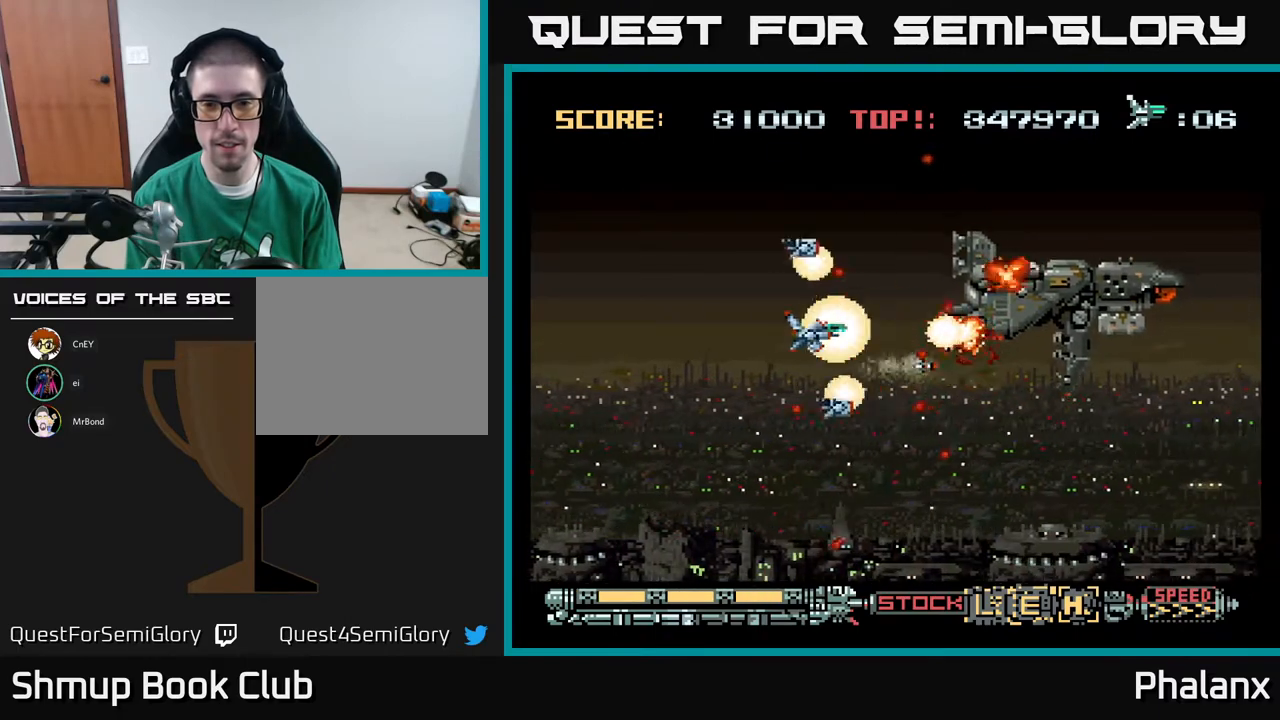
{"buttons": ["A", "DPAD_LEFT"], "right_stick": "center", "events": [[117, "DPAD_LEFT", "down"], [267, "DPAD_LEFT", "up"], [450, "DPAD_LEFT", "down"]]}
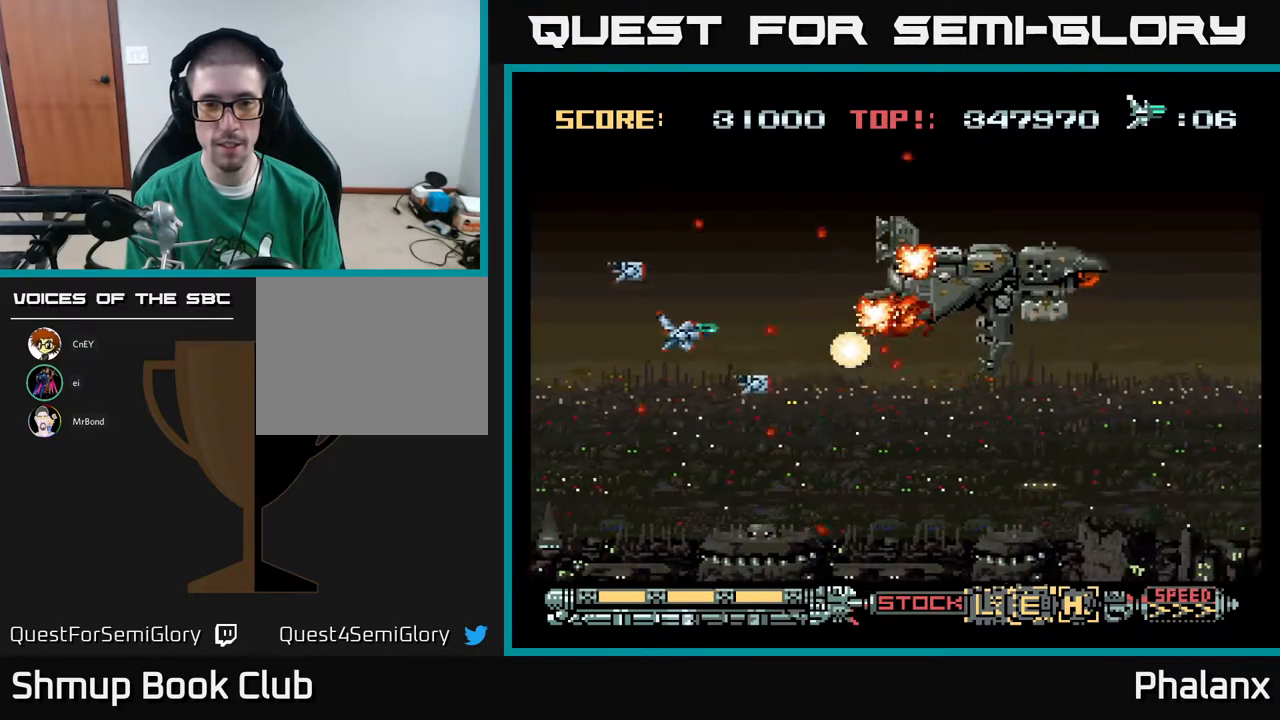
{"buttons": ["A"], "right_stick": "center", "events": [[83, "DPAD_LEFT", "up"], [217, "DPAD_DOWN", "down"], [283, "DPAD_DOWN", "up"]]}
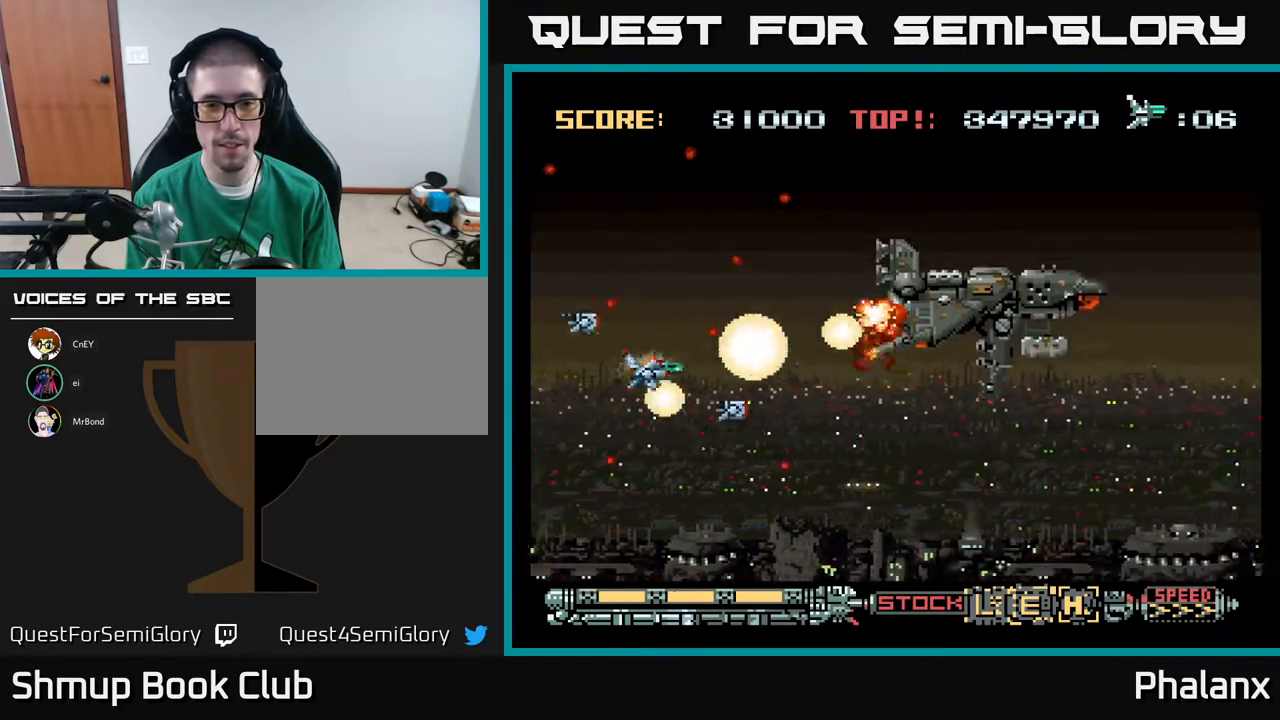
{"buttons": ["A"], "right_stick": "center", "events": []}
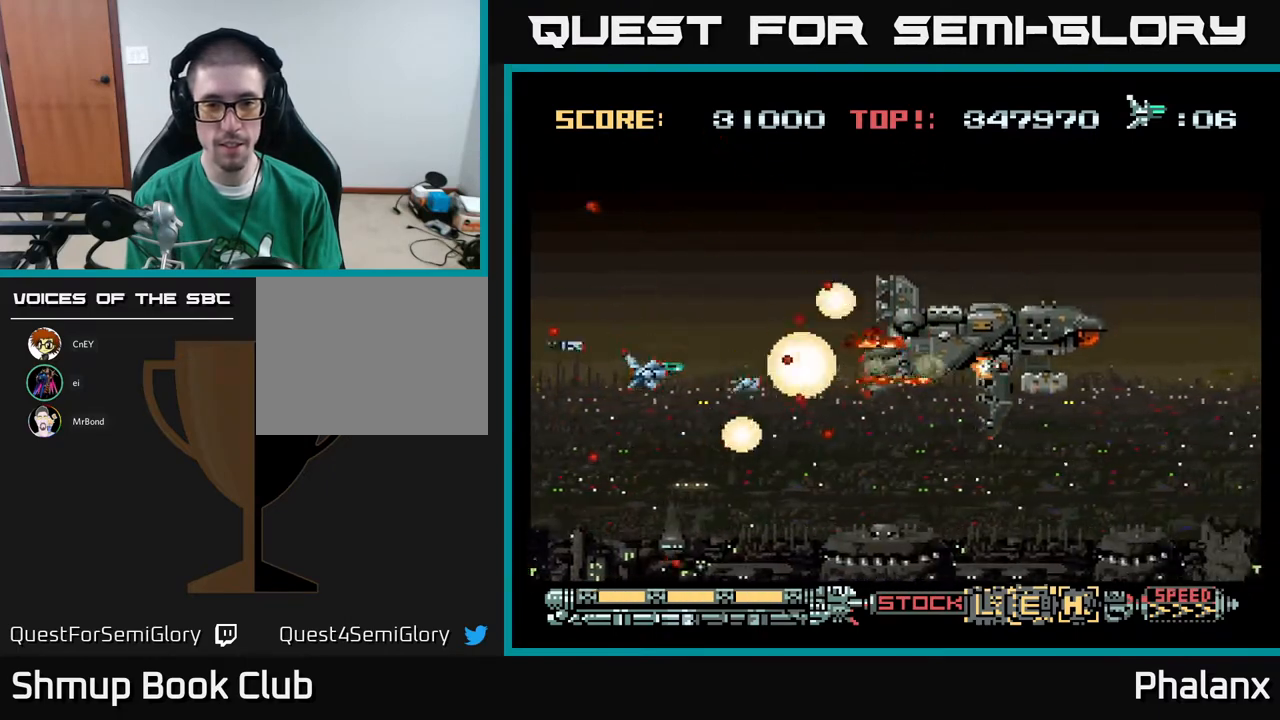
{"buttons": ["A"], "right_stick": "center", "events": [[383, "DPAD_DOWN", "down"], [467, "DPAD_DOWN", "up"]]}
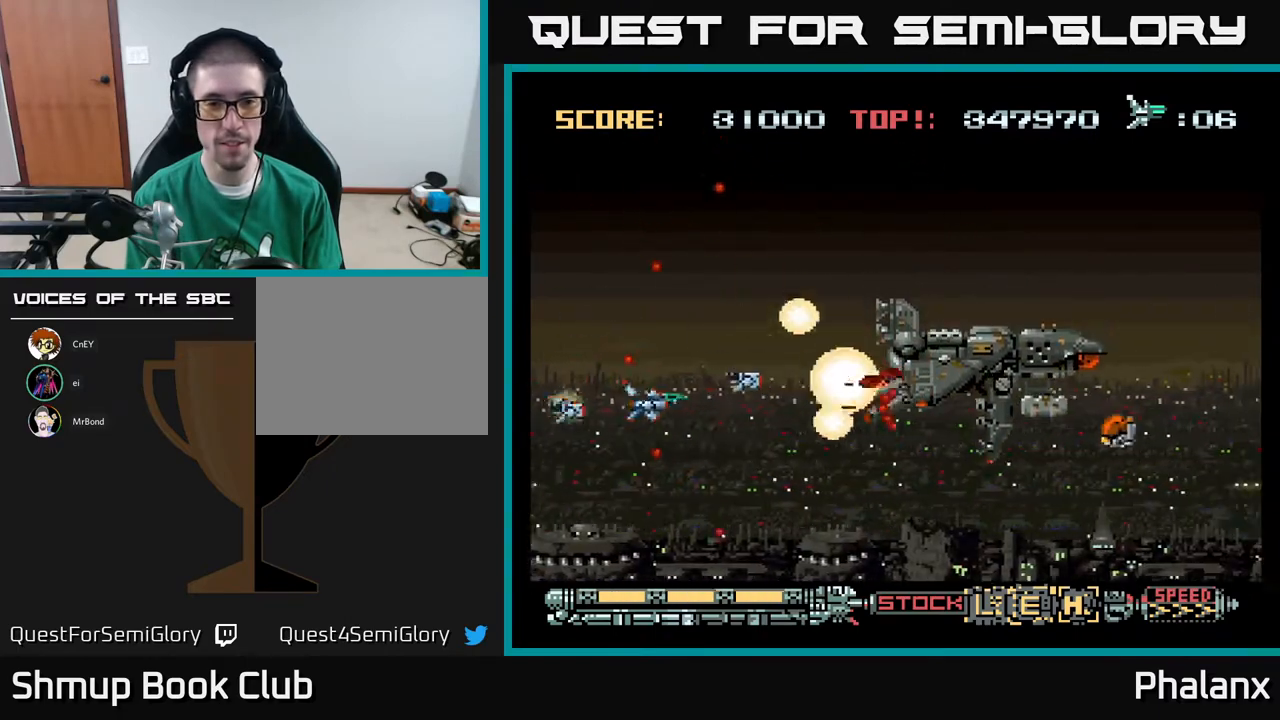
{"buttons": ["A", "DPAD_UP"], "right_stick": "center", "events": [[467, "DPAD_UP", "down"]]}
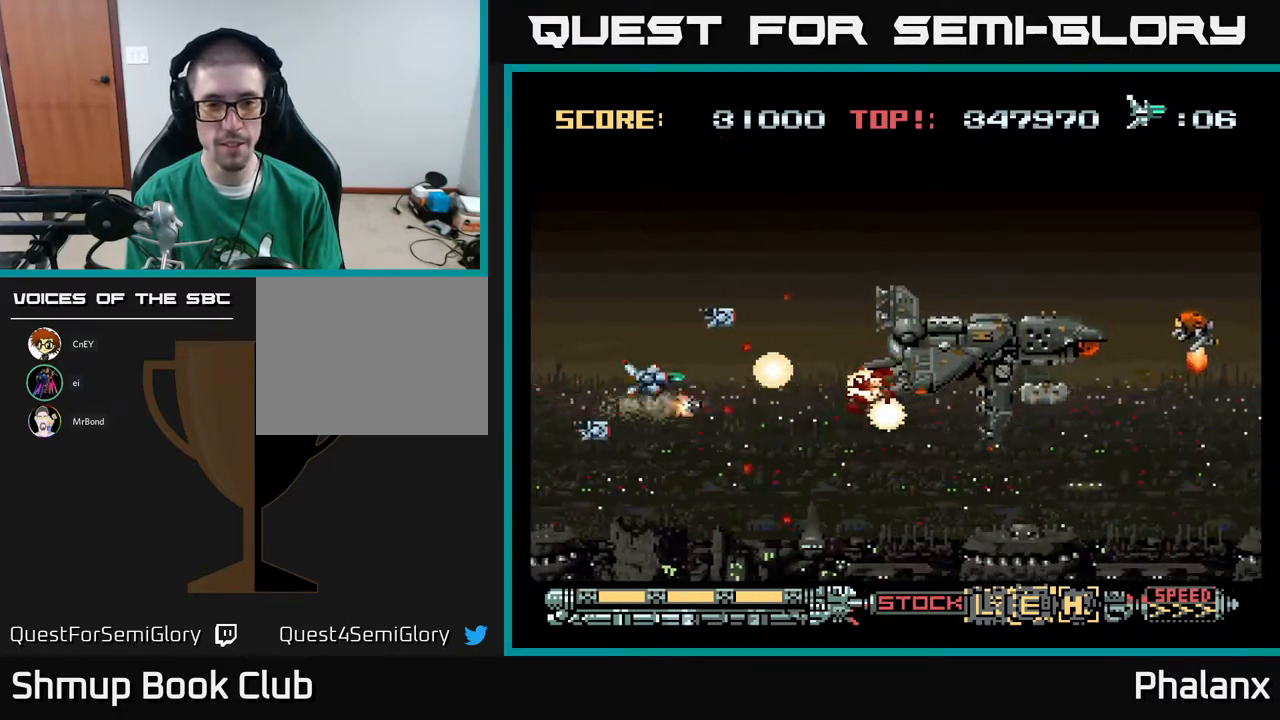
{"buttons": ["A"], "right_stick": "center", "events": [[50, "DPAD_LEFT", "down"], [67, "DPAD_UP", "up"], [100, "DPAD_LEFT", "up"]]}
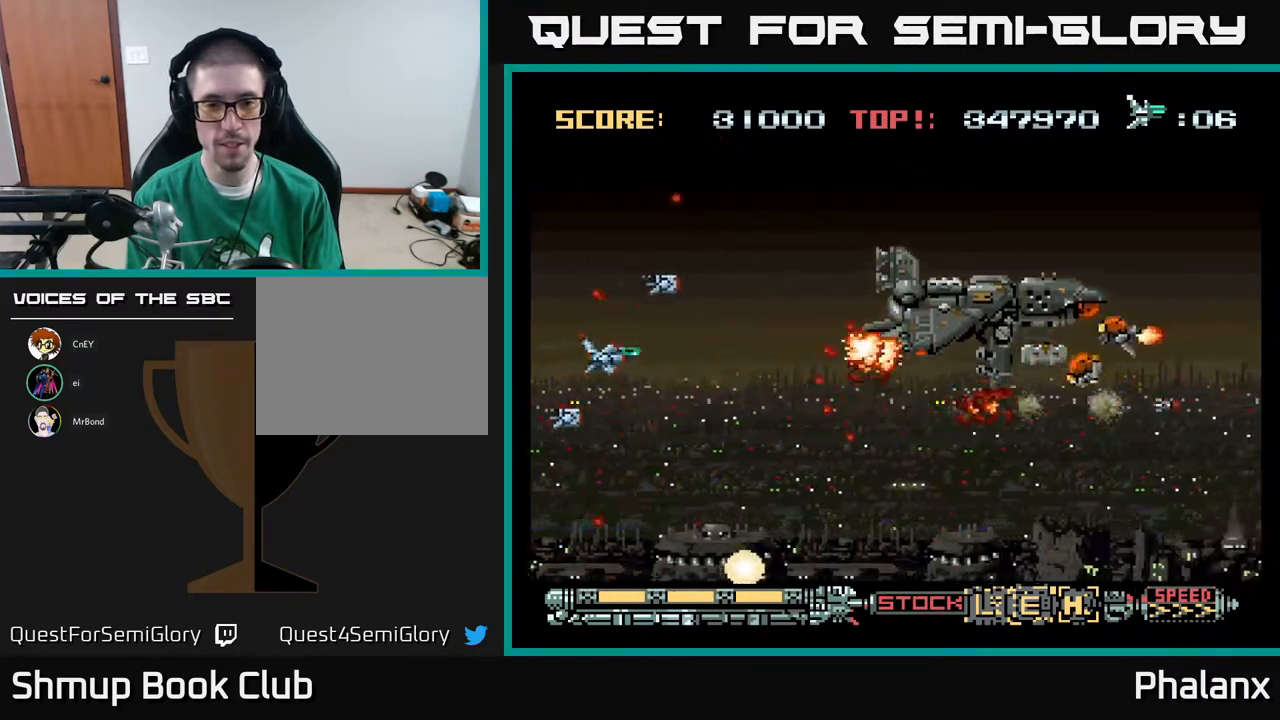
{"buttons": ["A"], "right_stick": "center", "events": [[50, "DPAD_RIGHT", "down"], [200, "DPAD_RIGHT", "up"], [267, "DPAD_LEFT", "down"], [500, "DPAD_LEFT", "up"]]}
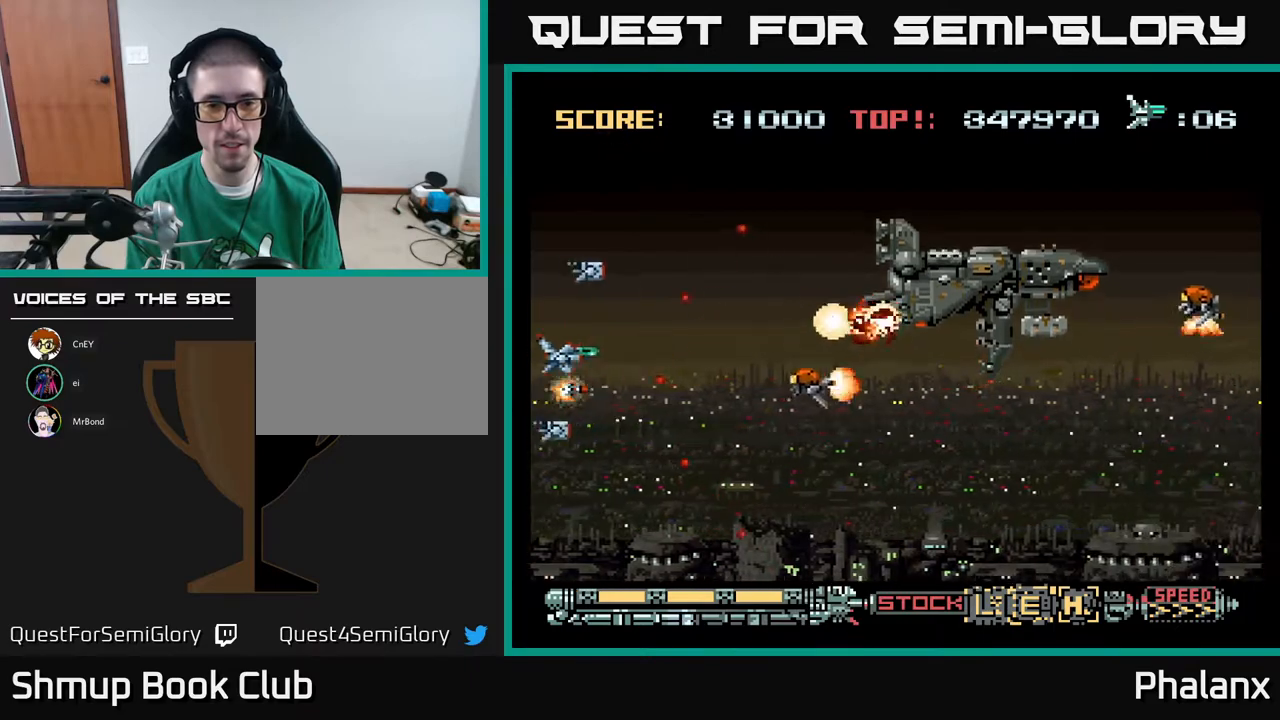
{"buttons": ["A"], "right_stick": "center", "events": [[83, "DPAD_UP", "down"], [183, "DPAD_UP", "up"], [383, "DPAD_DOWN", "down"], [450, "DPAD_DOWN", "up"]]}
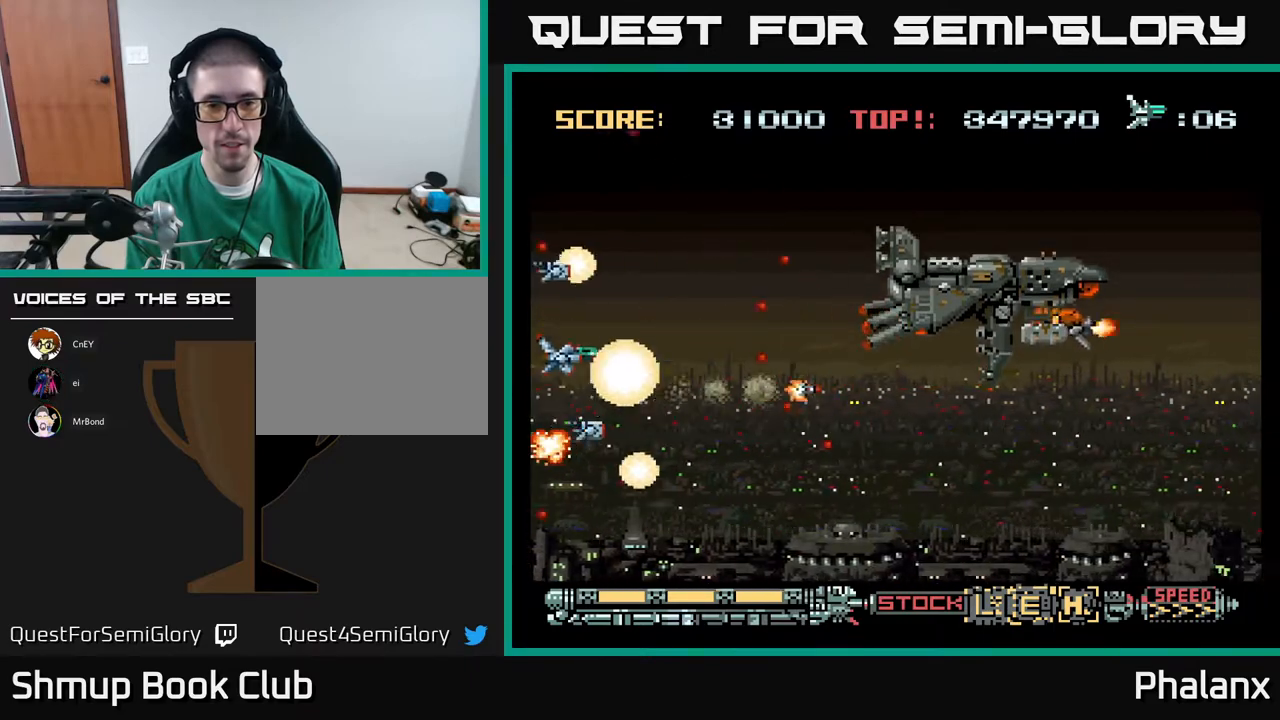
{"buttons": ["A"], "right_stick": "center", "events": [[333, "DPAD_DOWN", "down"], [400, "DPAD_DOWN", "up"]]}
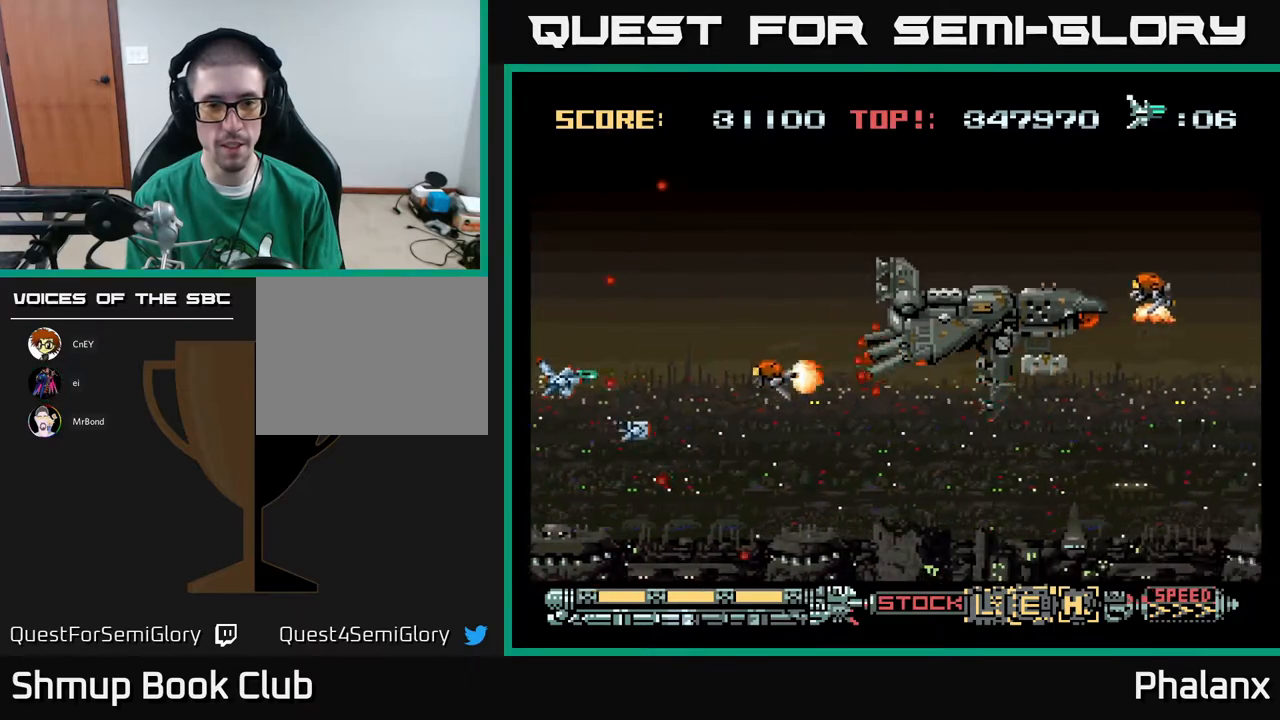
{"buttons": ["A", "X"], "right_stick": "center", "events": [[83, "DPAD_UP", "down"], [83, "X", "down"], [150, "DPAD_LEFT", "down"], [200, "DPAD_LEFT", "up"], [200, "DPAD_UP", "up"], [200, "X", "up"], [483, "X", "down"]]}
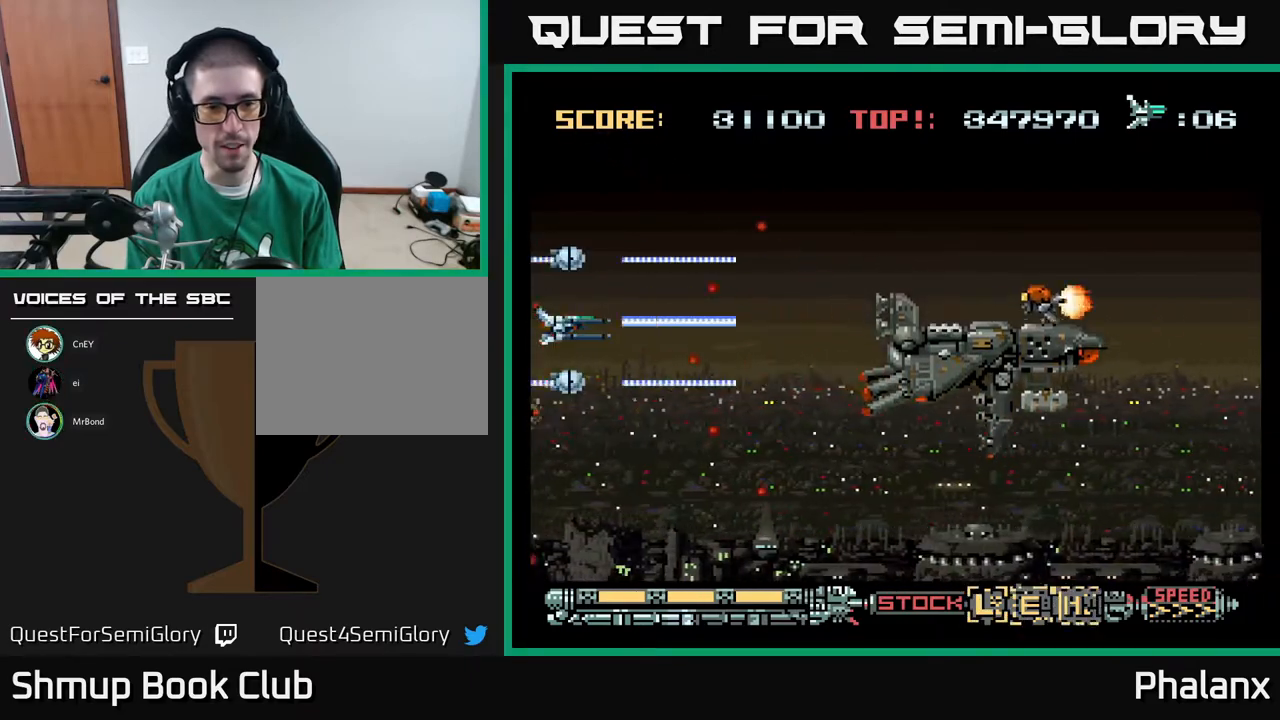
{"buttons": ["A"], "right_stick": "center", "events": [[50, "X", "up"]]}
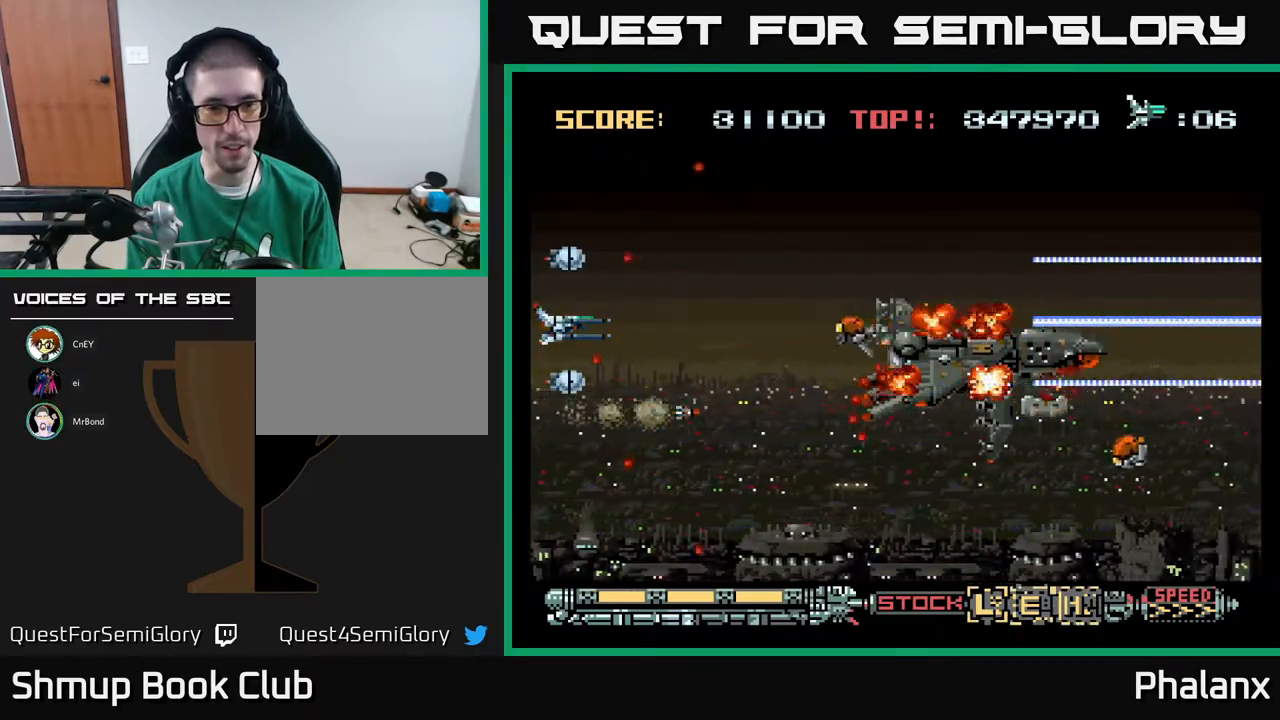
{"buttons": ["A"], "right_stick": "center", "events": [[200, "DPAD_RIGHT", "down"], [283, "DPAD_DOWN", "down"], [283, "DPAD_RIGHT", "up"], [433, "DPAD_DOWN", "up"]]}
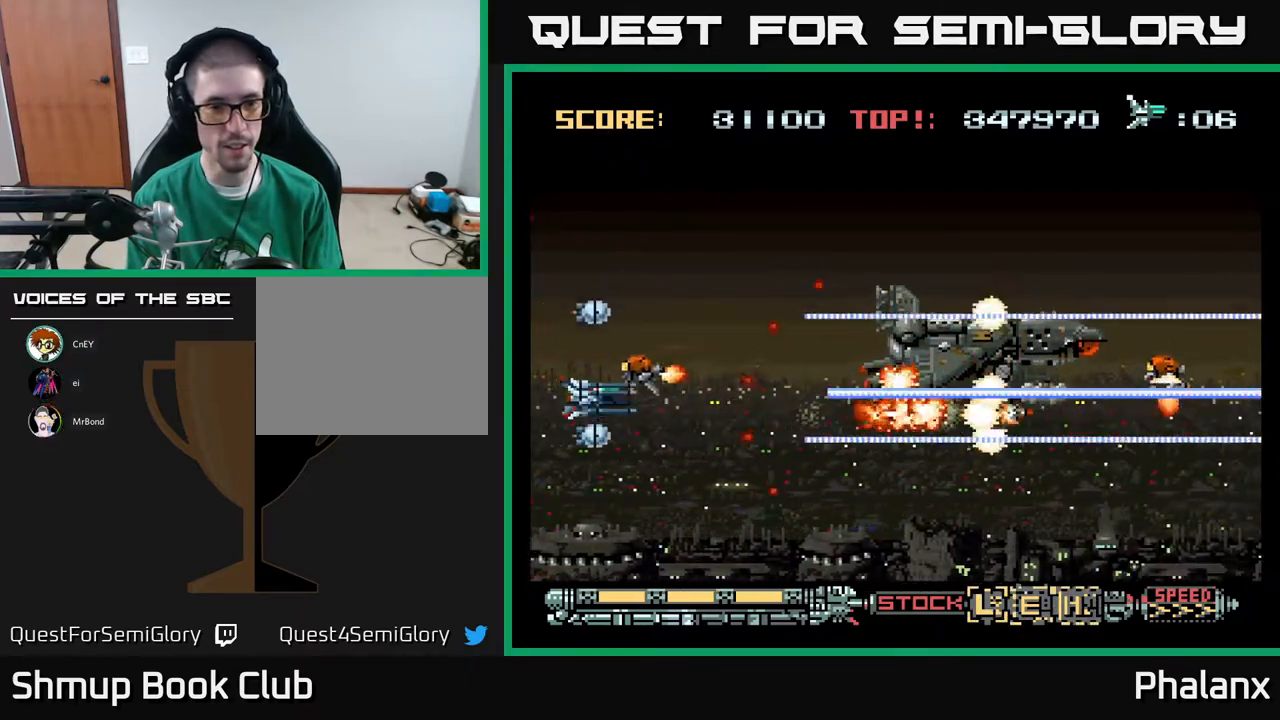
{"buttons": ["A"], "right_stick": "center", "events": [[50, "DPAD_DOWN", "down"], [67, "DPAD_LEFT", "down"], [200, "DPAD_DOWN", "up"], [200, "DPAD_LEFT", "up"]]}
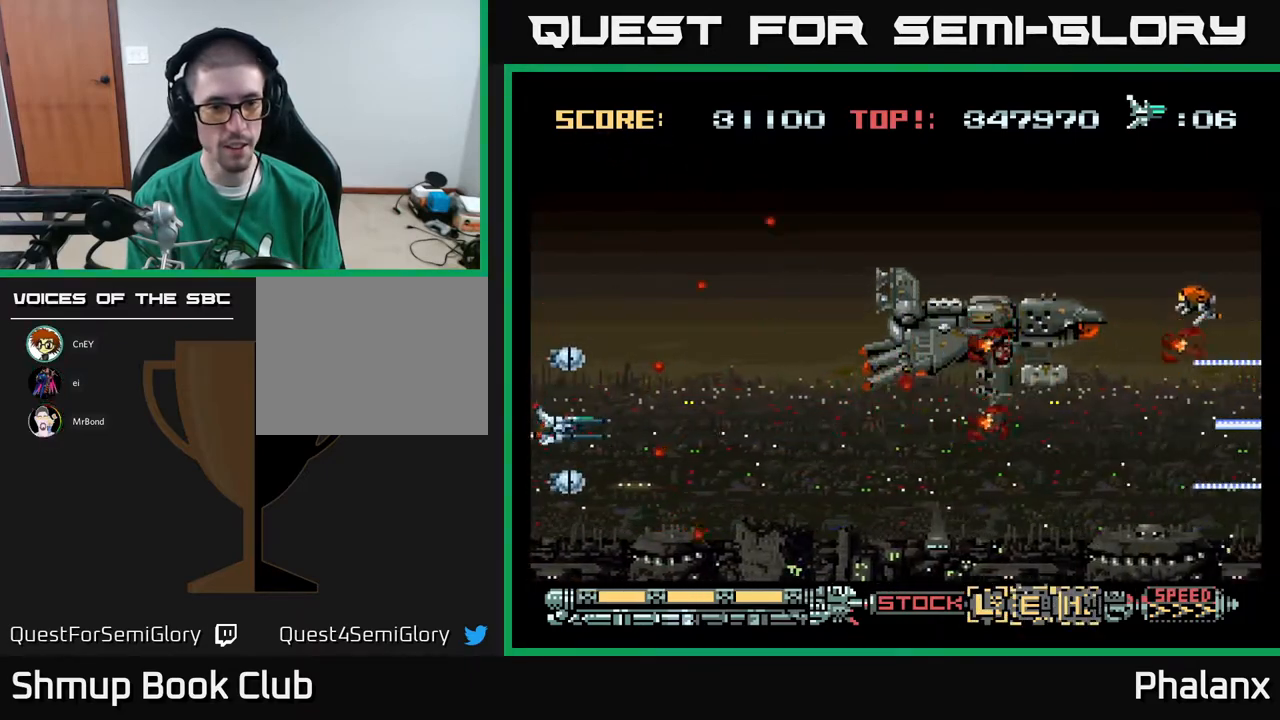
{"buttons": ["A", "DPAD_UP"], "right_stick": "center", "events": [[117, "DPAD_UP", "down"], [200, "DPAD_RIGHT", "down"], [233, "DPAD_UP", "up"], [483, "DPAD_RIGHT", "up"], [483, "DPAD_UP", "down"]]}
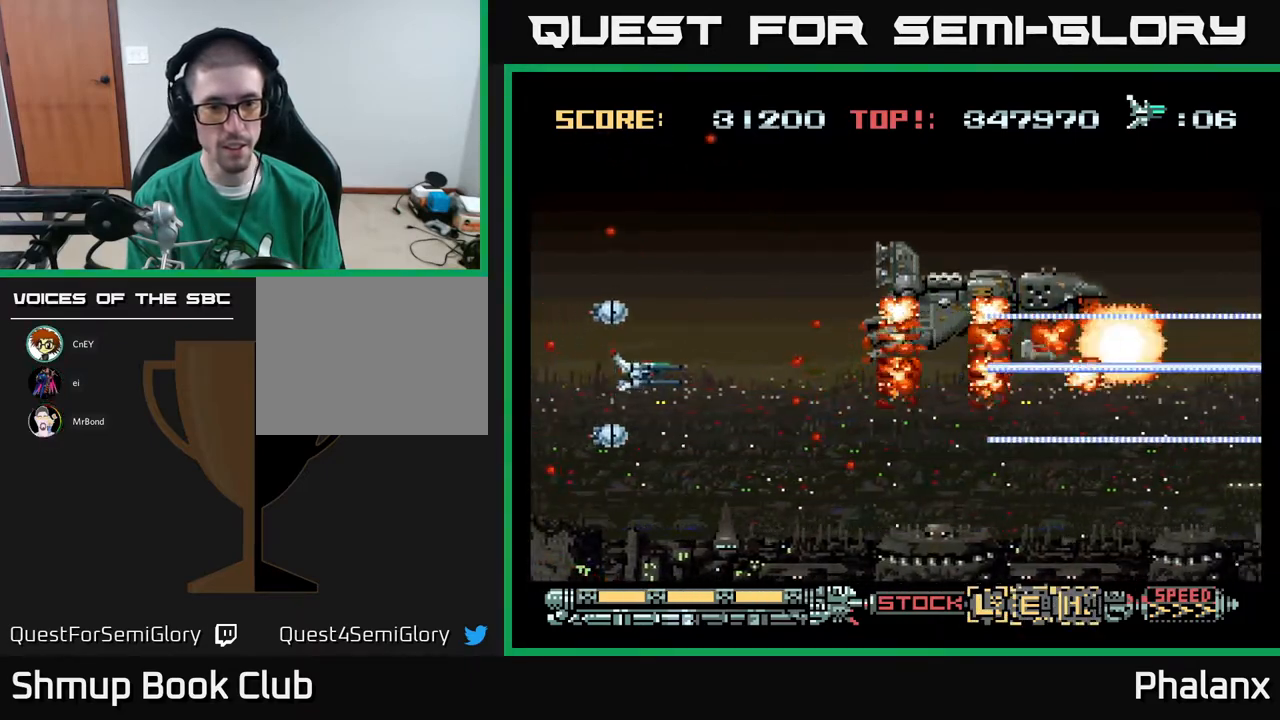
{"buttons": ["A"], "right_stick": "center", "events": [[33, "DPAD_LEFT", "down"], [100, "DPAD_UP", "up"], [150, "DPAD_LEFT", "up"], [367, "DPAD_UP", "down"], [433, "DPAD_UP", "up"]]}
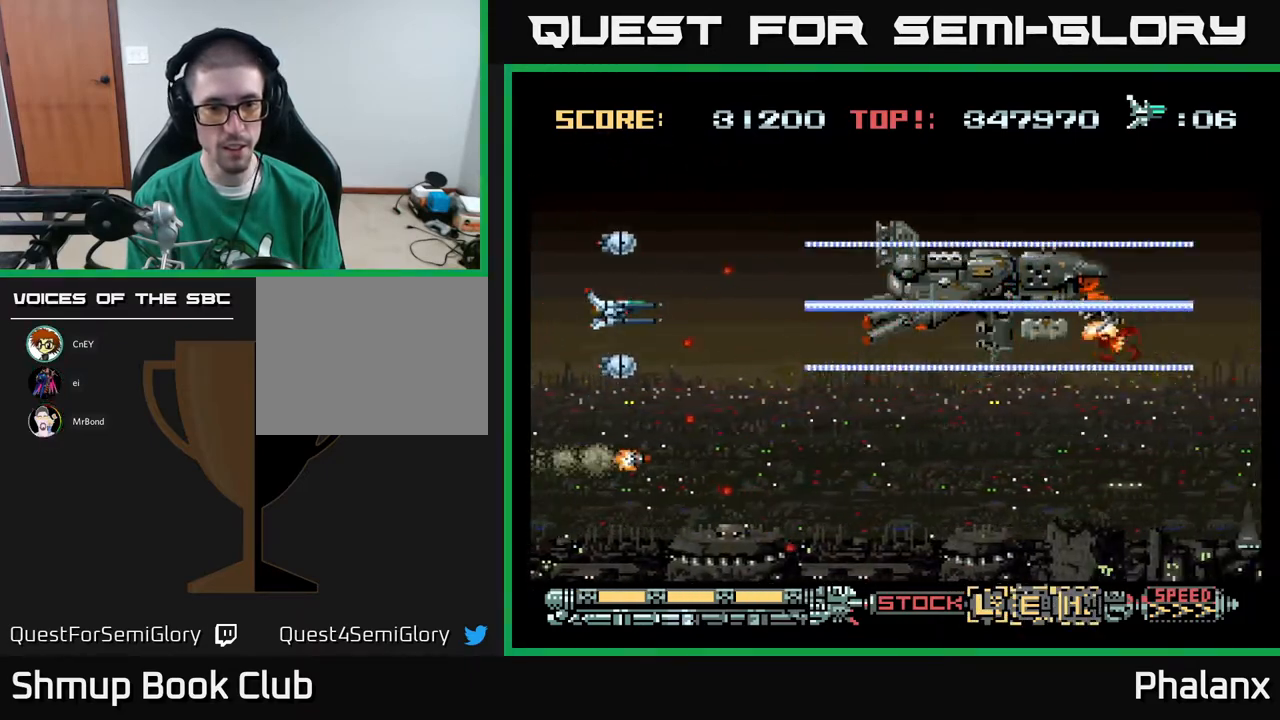
{"buttons": ["A", "DPAD_DOWN"], "right_stick": "center", "events": [[150, "DPAD_DOWN", "down"], [317, "DPAD_DOWN", "up"], [500, "DPAD_DOWN", "down"]]}
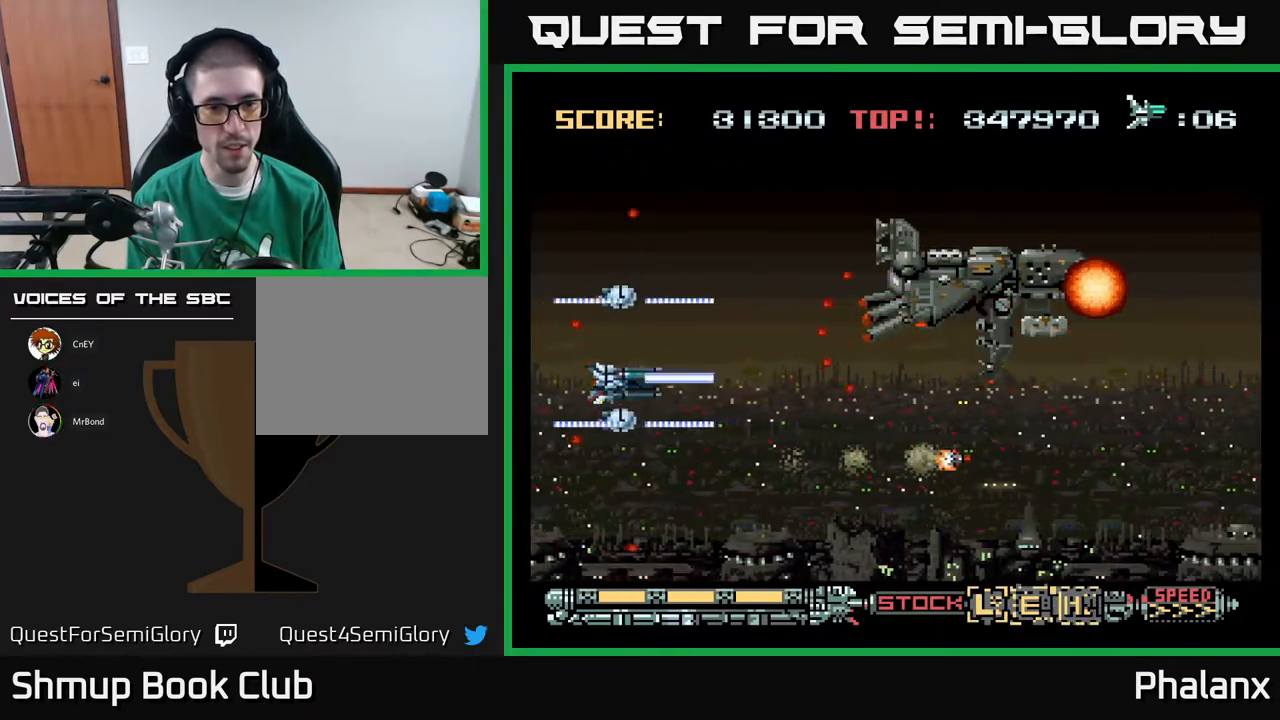
{"buttons": ["A", "DPAD_DOWN", "DPAD_LEFT"], "right_stick": "center", "events": [[83, "DPAD_DOWN", "up"], [150, "DPAD_UP", "down"], [300, "DPAD_UP", "up"], [450, "DPAD_DOWN", "down"], [450, "DPAD_LEFT", "down"]]}
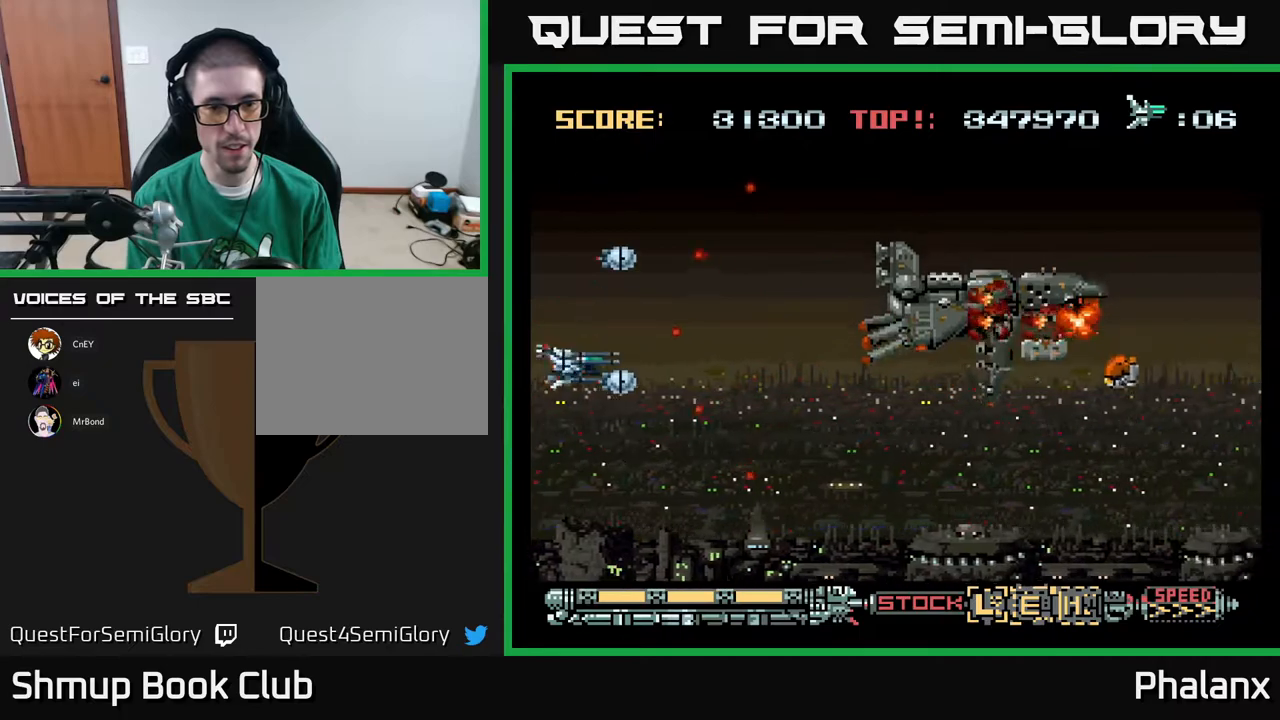
{"buttons": ["A", "DPAD_RIGHT"], "right_stick": "center", "events": [[67, "DPAD_LEFT", "up"], [100, "DPAD_DOWN", "up"], [317, "DPAD_RIGHT", "down"]]}
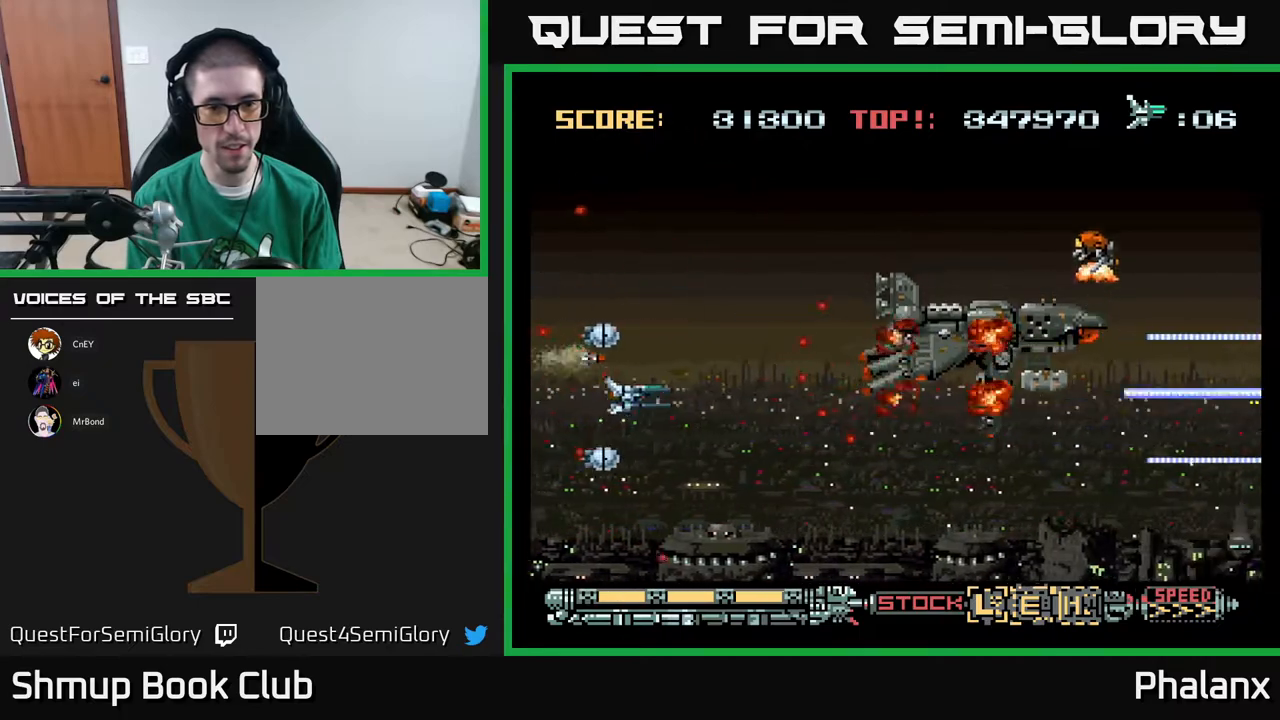
{"buttons": ["A"], "right_stick": "center", "events": [[17, "DPAD_RIGHT", "up"], [17, "DPAD_UP", "down"], [117, "DPAD_LEFT", "down"], [133, "DPAD_UP", "up"], [167, "DPAD_LEFT", "up"]]}
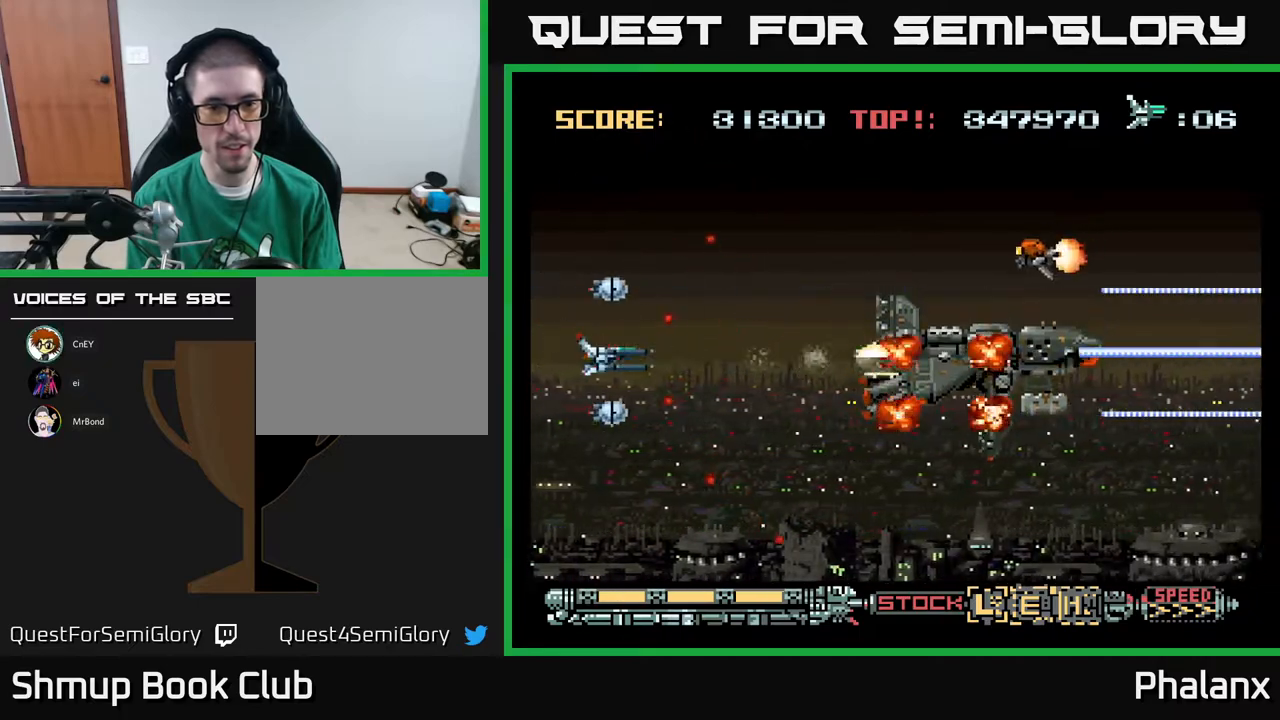
{"buttons": ["A"], "right_stick": "center", "events": [[217, "DPAD_RIGHT", "down"], [350, "DPAD_RIGHT", "up"], [383, "DPAD_UP", "down"], [467, "DPAD_UP", "up"]]}
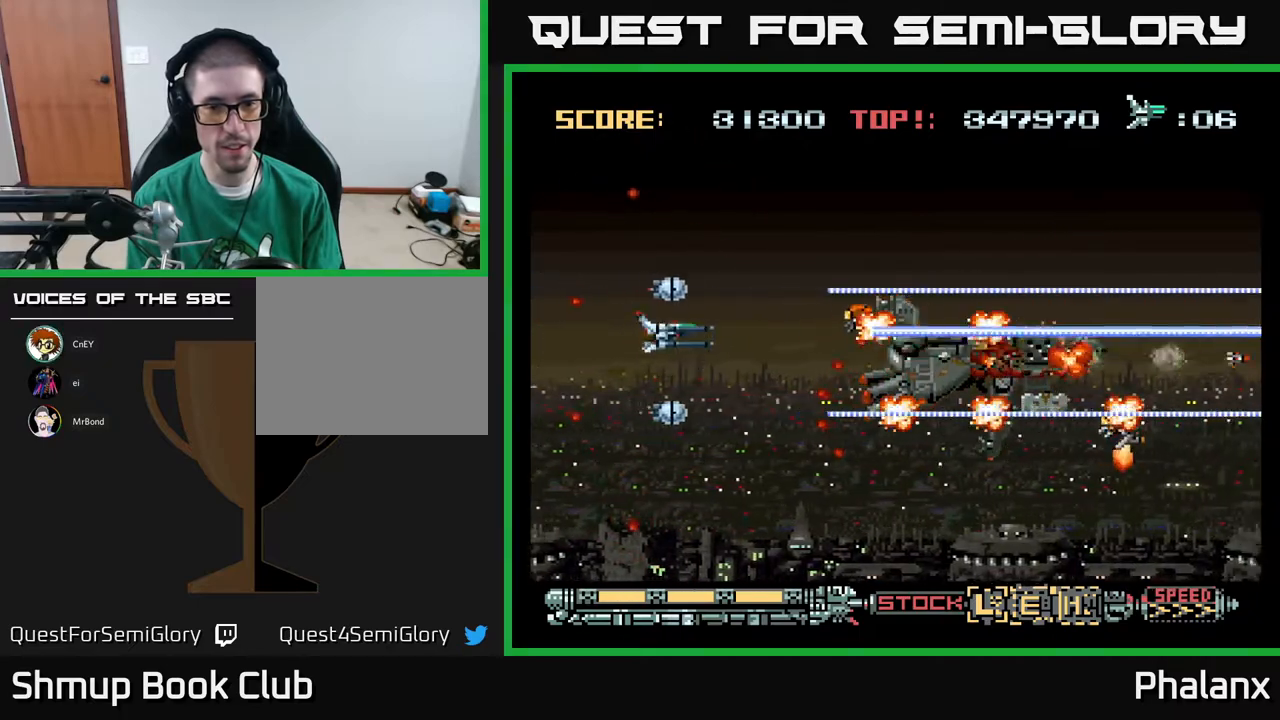
{"buttons": ["A", "DPAD_LEFT"], "right_stick": "center", "events": [[50, "DPAD_DOWN", "down"], [100, "DPAD_LEFT", "down"], [117, "DPAD_DOWN", "up"], [283, "DPAD_LEFT", "up"], [350, "DPAD_DOWN", "down"], [417, "DPAD_LEFT", "down"], [450, "DPAD_DOWN", "up"]]}
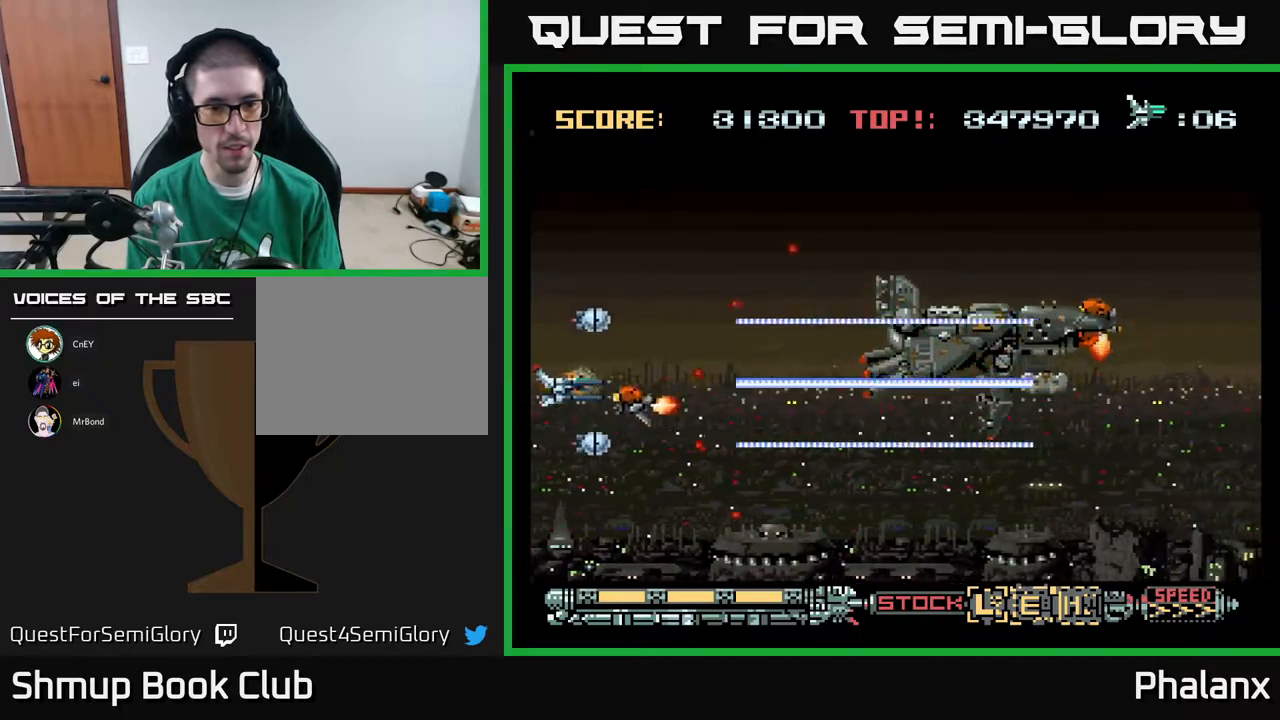
{"buttons": ["A"], "right_stick": "center", "events": [[83, "DPAD_UP", "down"], [167, "DPAD_LEFT", "up"], [283, "DPAD_UP", "up"], [417, "DPAD_UP", "down"], [500, "DPAD_UP", "up"]]}
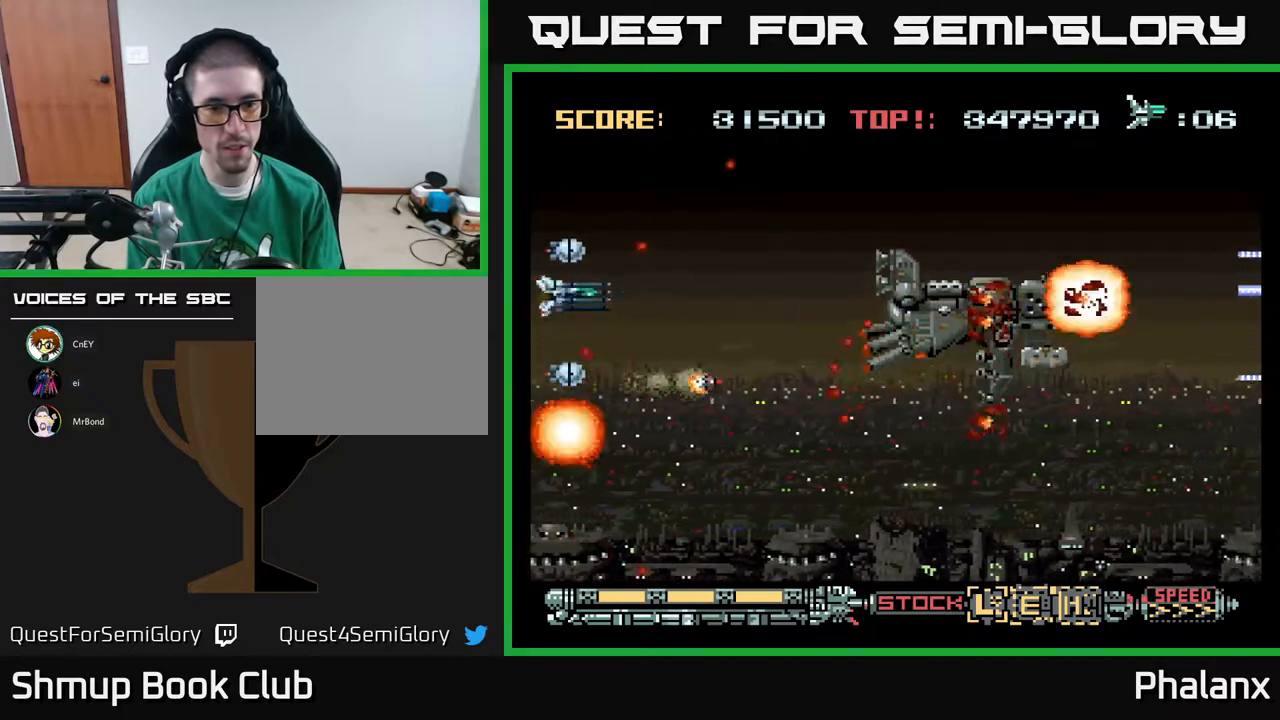
{"buttons": ["A"], "right_stick": "center", "events": [[50, "DPAD_RIGHT", "down"], [317, "DPAD_RIGHT", "up"], [333, "DPAD_LEFT", "down"], [450, "DPAD_LEFT", "up"]]}
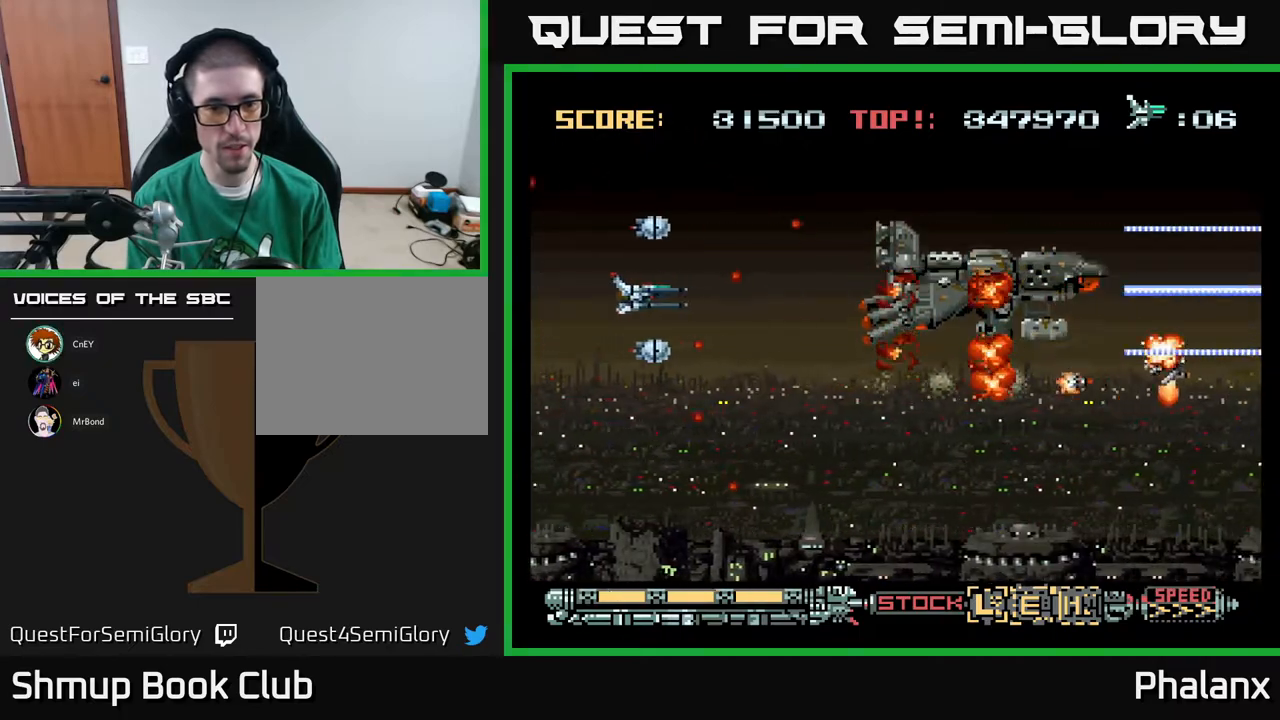
{"buttons": ["A", "DPAD_DOWN", "DPAD_LEFT"], "right_stick": "center", "events": [[200, "DPAD_RIGHT", "down"], [333, "DPAD_DOWN", "down"], [400, "DPAD_RIGHT", "up"], [483, "DPAD_LEFT", "down"]]}
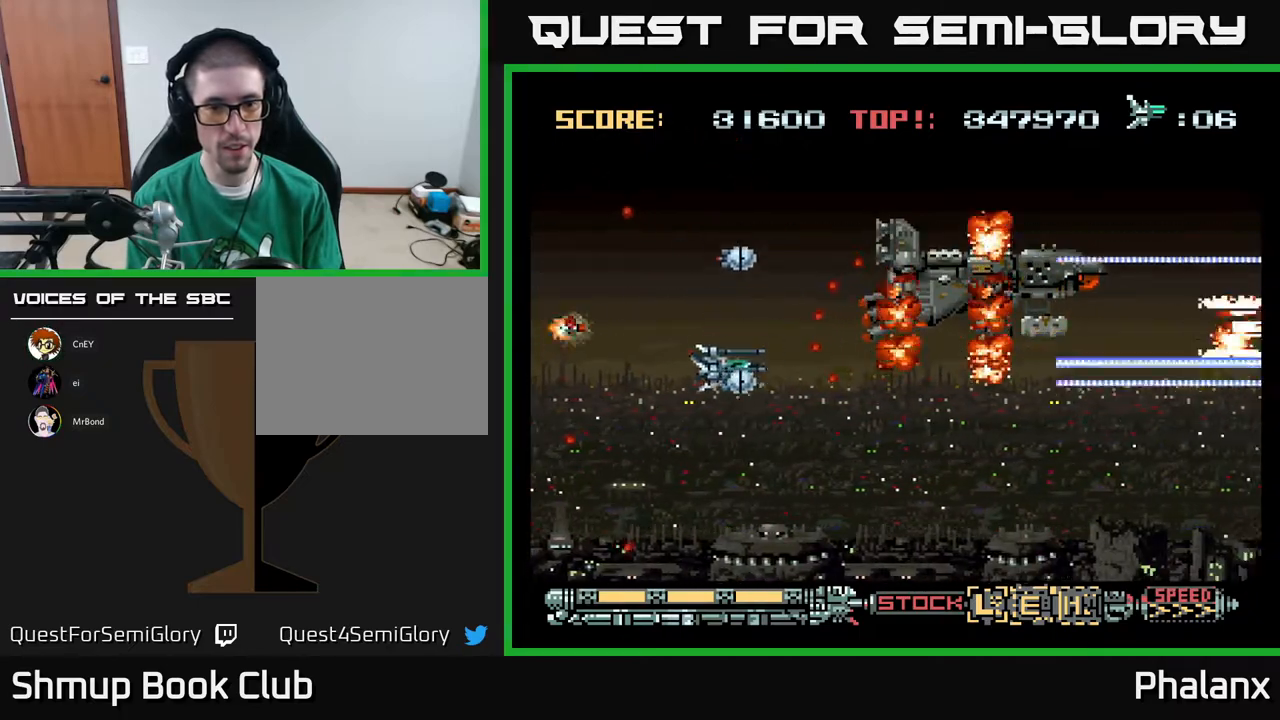
{"buttons": ["A", "DPAD_UP"], "right_stick": "center", "events": [[67, "DPAD_DOWN", "up"], [250, "DPAD_UP", "down"], [267, "DPAD_LEFT", "up"], [283, "DPAD_UP", "up"], [467, "DPAD_UP", "down"]]}